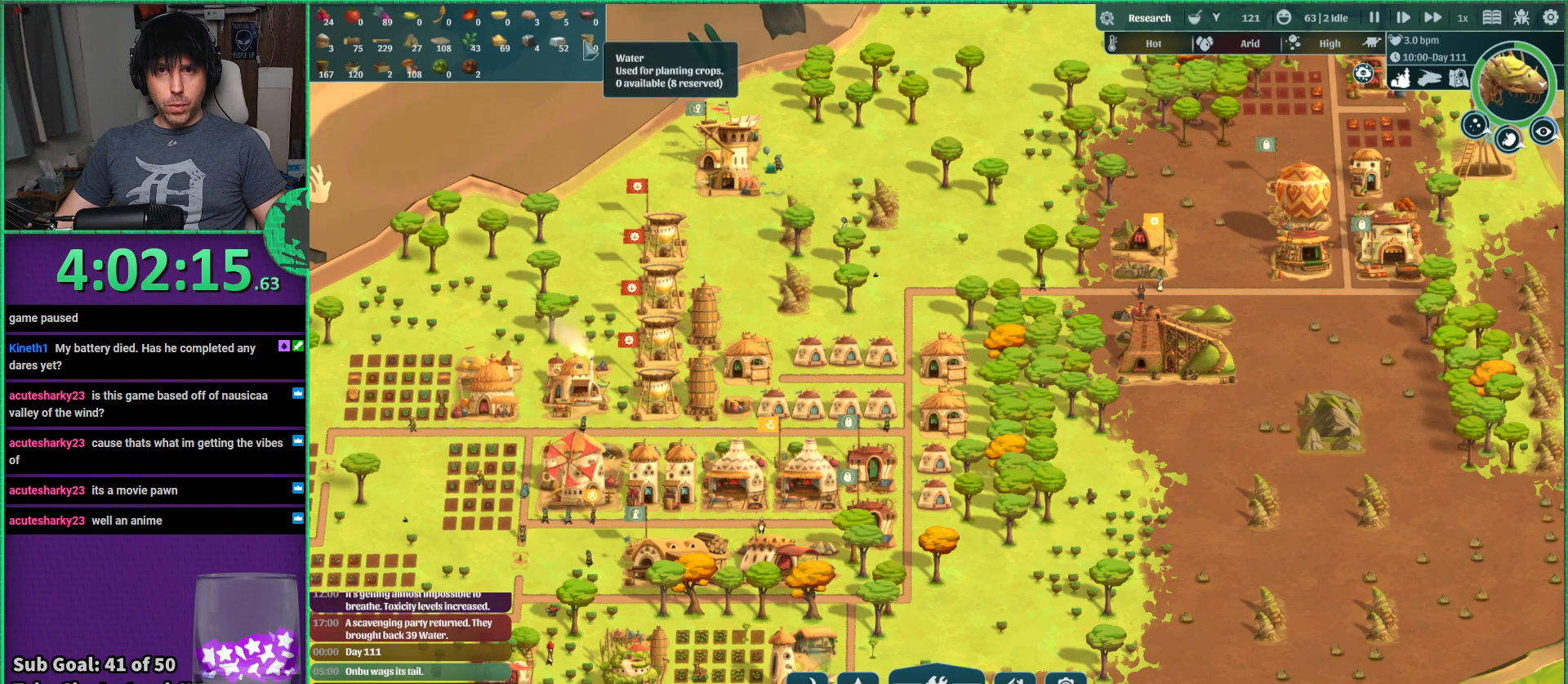
Gameplay with keyboard; each line is a JSON object with the keys held at the frame after it. "events" lists presses ("down") and releases ("up") of "a", "d", "e", "s", "shift", "space" and "w" between this image and that frame as [ms after this image, input, new state], when the widget could be followed in between. No other keys are recorded. Mouse input is not recorded.
{"keys": ["s"], "events": [[250, "s", "down"]]}
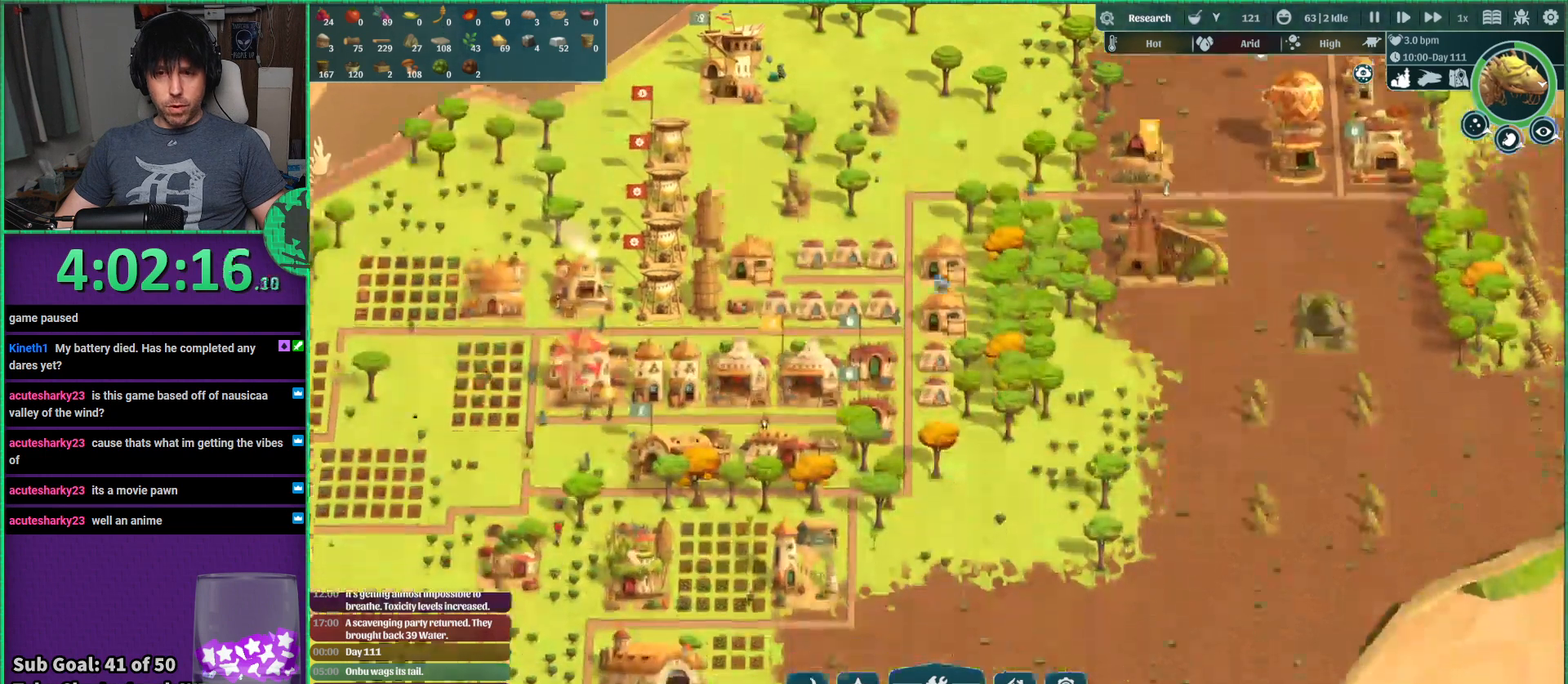
{"keys": [], "events": [[17, "a", "down"], [334, "a", "up"], [334, "s", "up"]]}
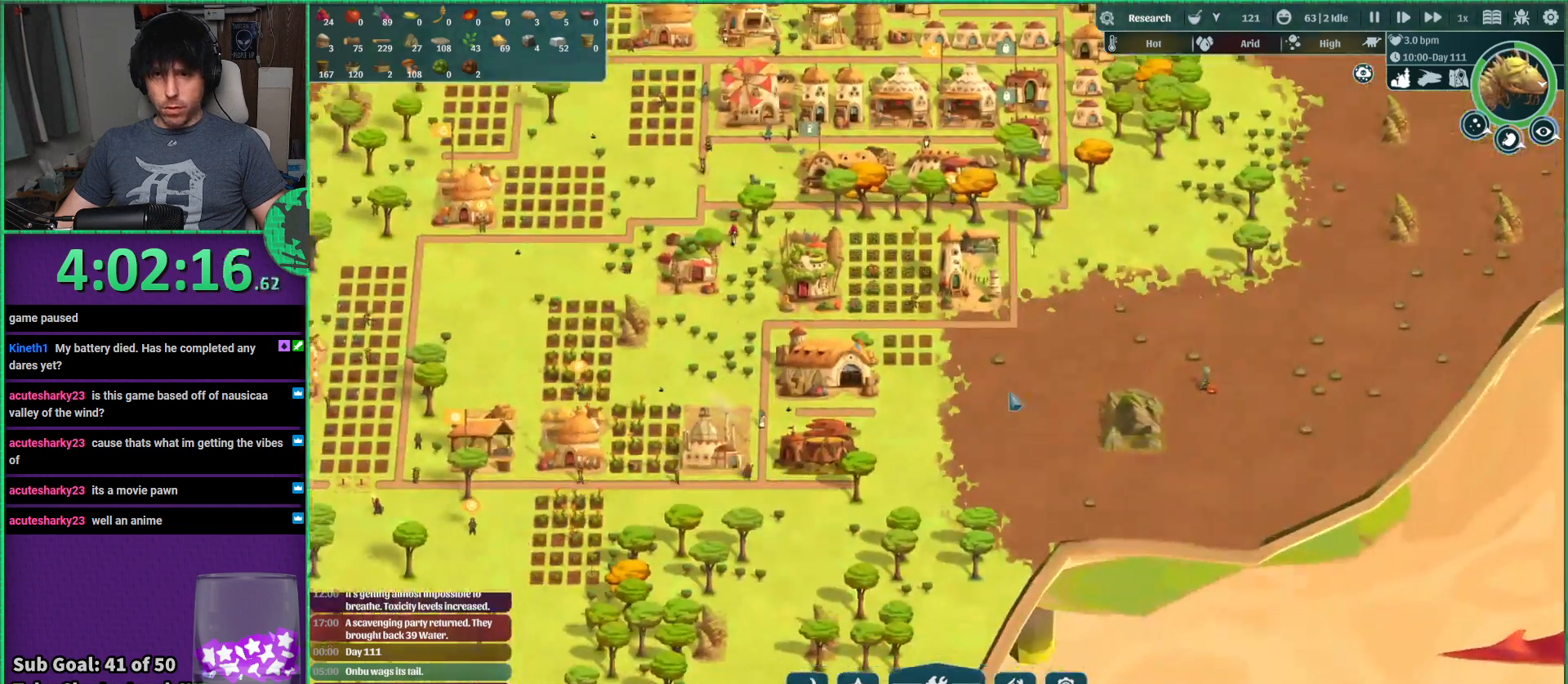
{"keys": [], "events": []}
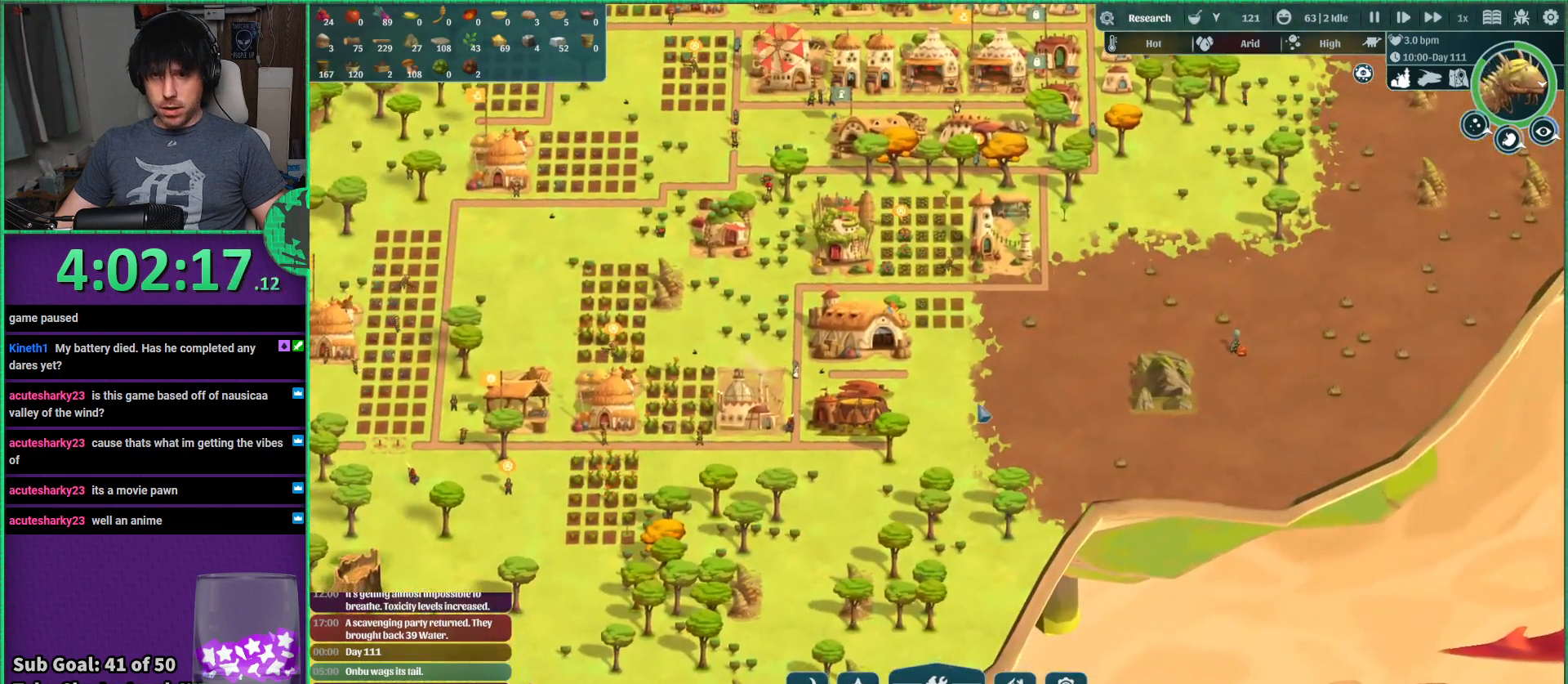
{"keys": [], "events": [[34, "a", "down"], [50, "s", "down"], [300, "s", "up"], [334, "a", "up"]]}
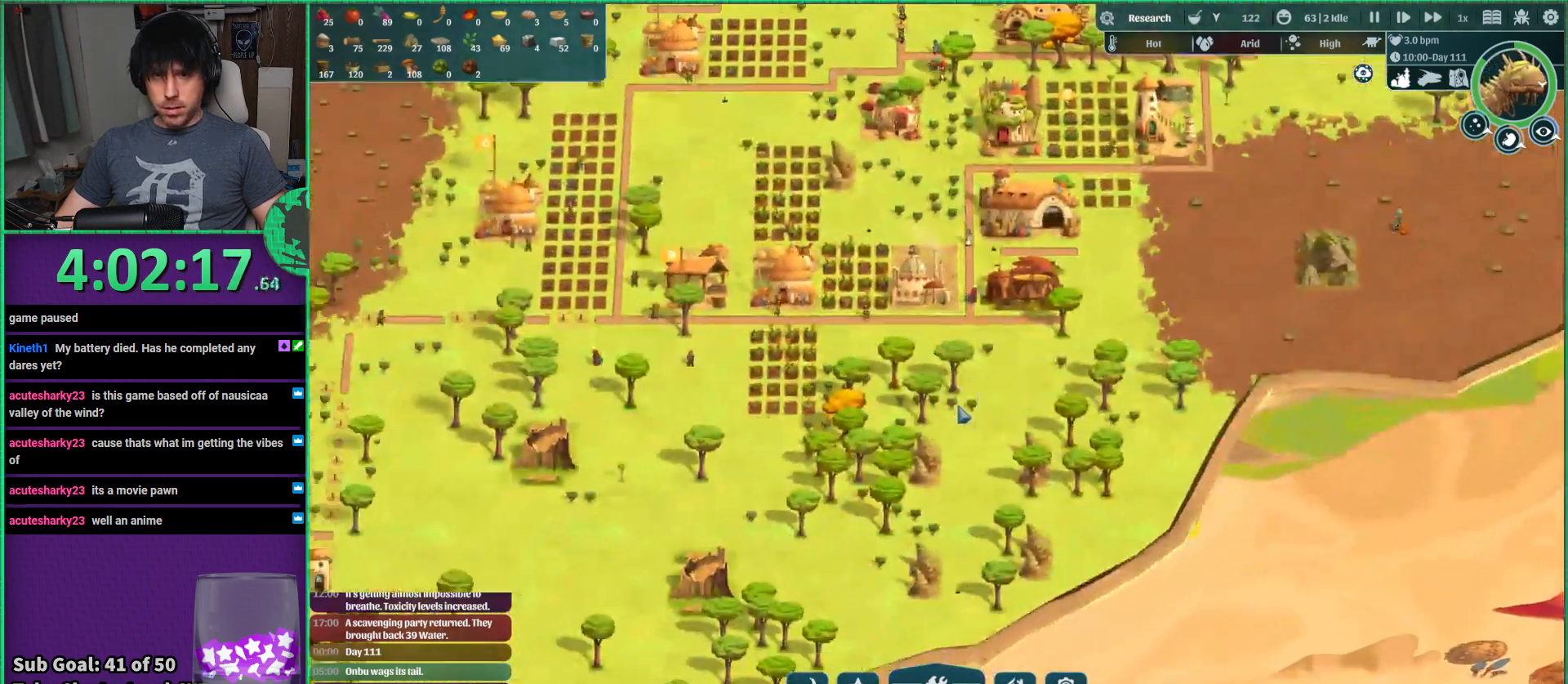
{"keys": [], "events": []}
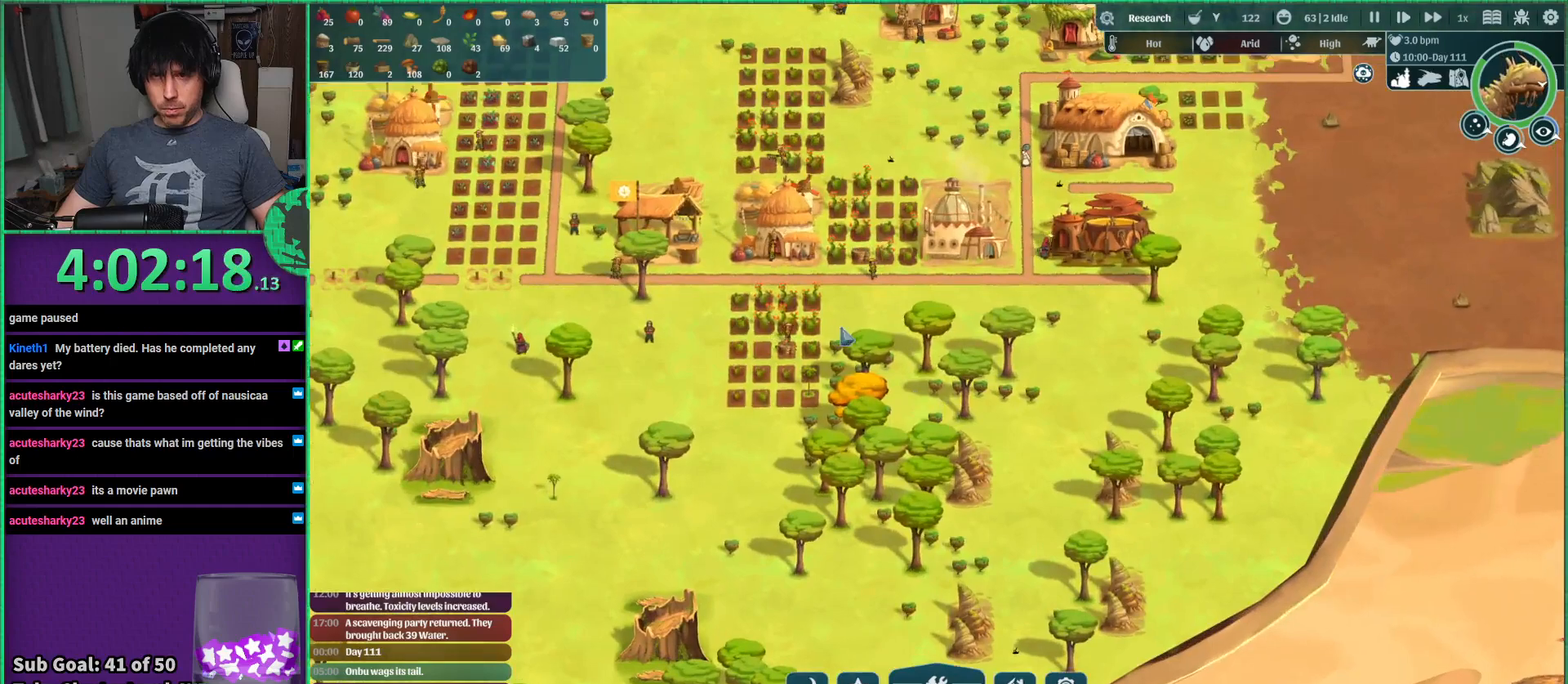
{"keys": [], "events": [[100, "a", "down"], [117, "w", "down"], [267, "w", "up"], [284, "a", "up"]]}